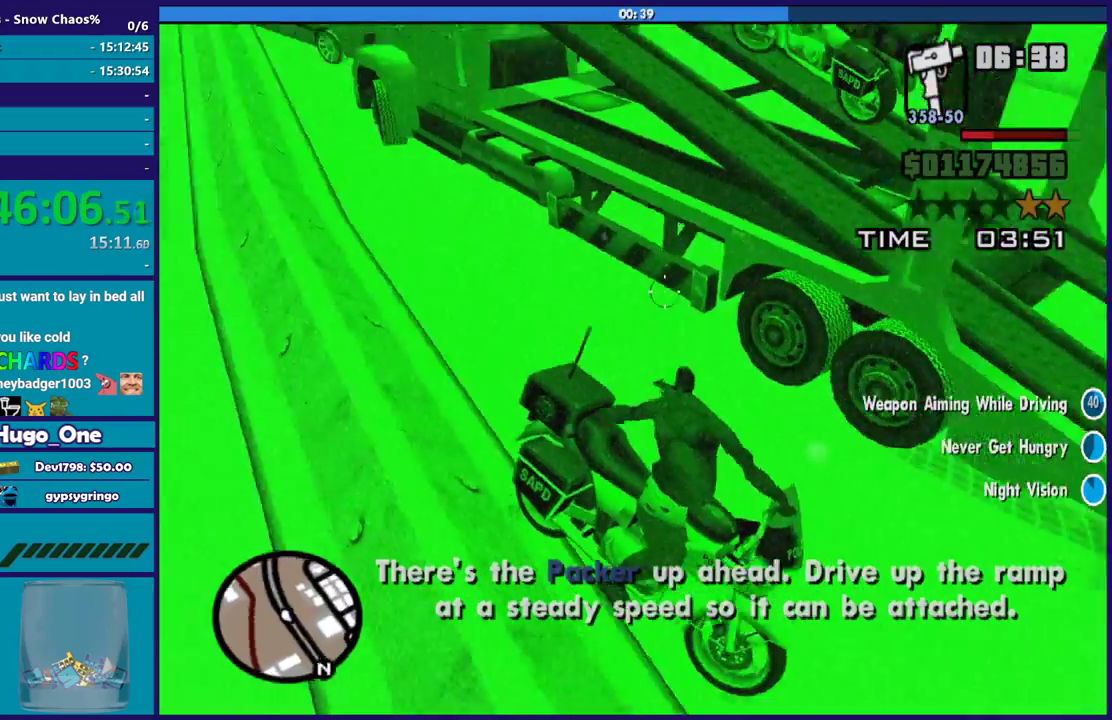
Gameplay with a controller (Xbox layout); each line is a JSON object with the inputs held at the frame after it. "events" lists button and stick changes between this image and that frame as [ms after this image, input, new state], when the widget could be followed in between.
{"buttons": ["R2"], "left_stick": "left", "right_stick": "left", "events": [[33, "right_stick", "up-right"], [433, "right_stick", "left"]]}
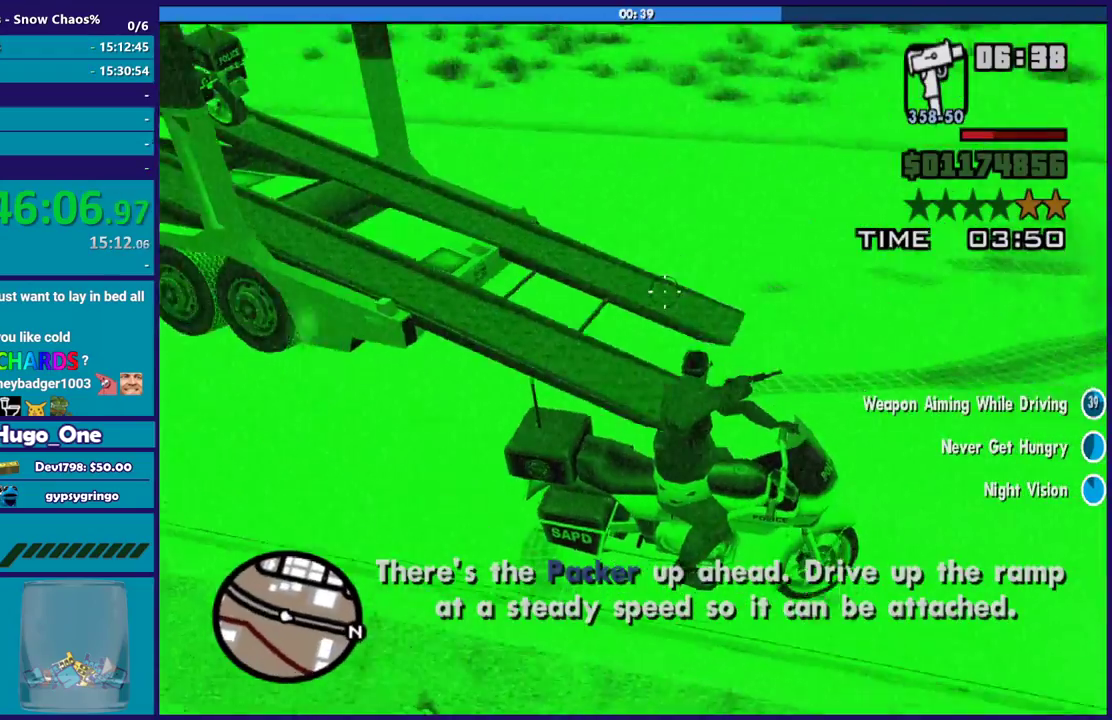
{"buttons": ["R2"], "left_stick": "left", "right_stick": "left", "events": [[67, "right_stick", "up"], [234, "right_stick", "left"], [400, "right_stick", "up"], [501, "right_stick", "left"]]}
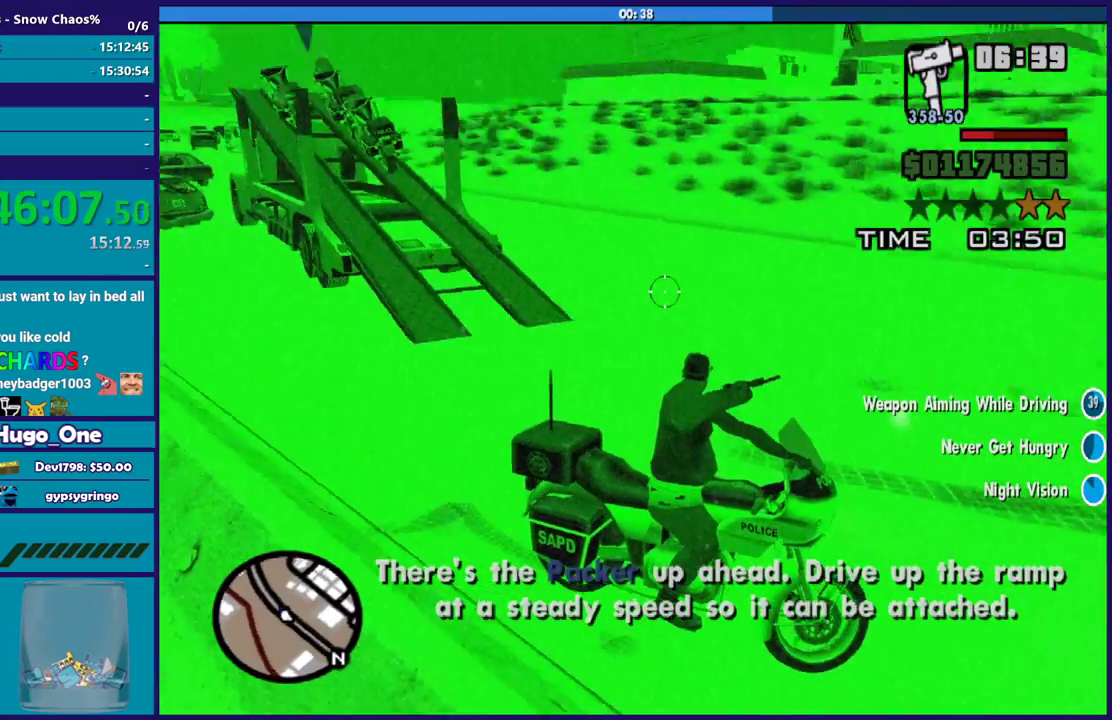
{"buttons": ["A"], "left_stick": "left", "right_stick": "center", "events": [[233, "right_stick", "center"], [300, "R2", "up"], [333, "A", "down"]]}
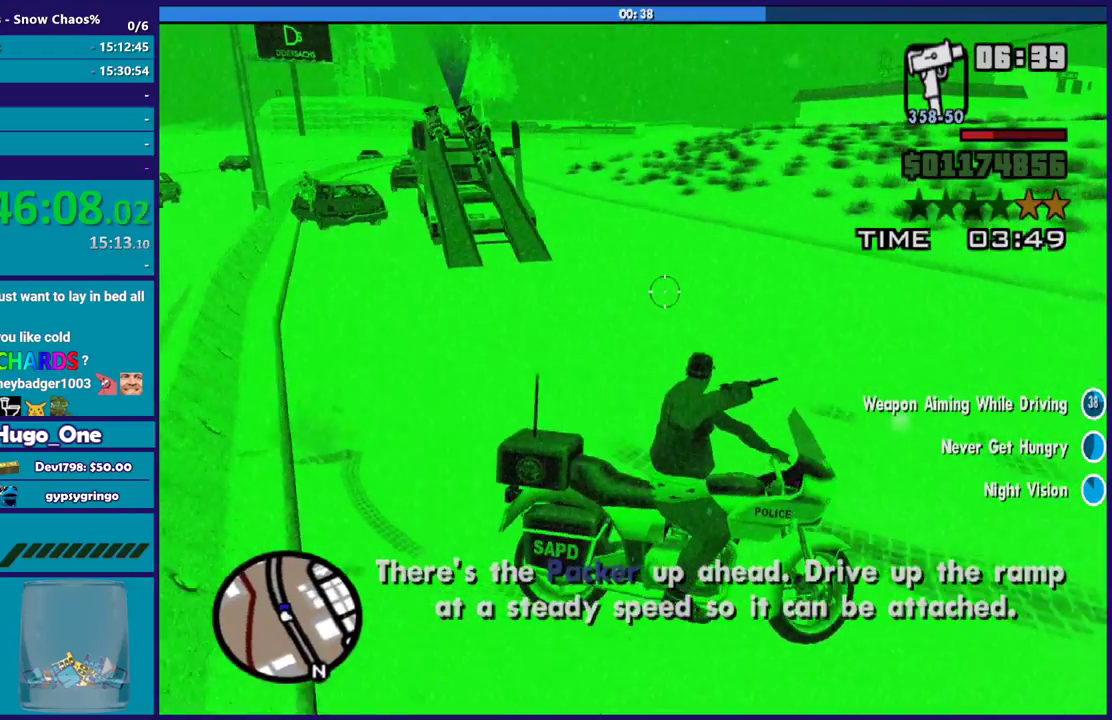
{"buttons": ["R2"], "left_stick": "left", "right_stick": "up-left", "events": [[134, "A", "up"], [167, "R2", "down"], [300, "right_stick", "up-left"]]}
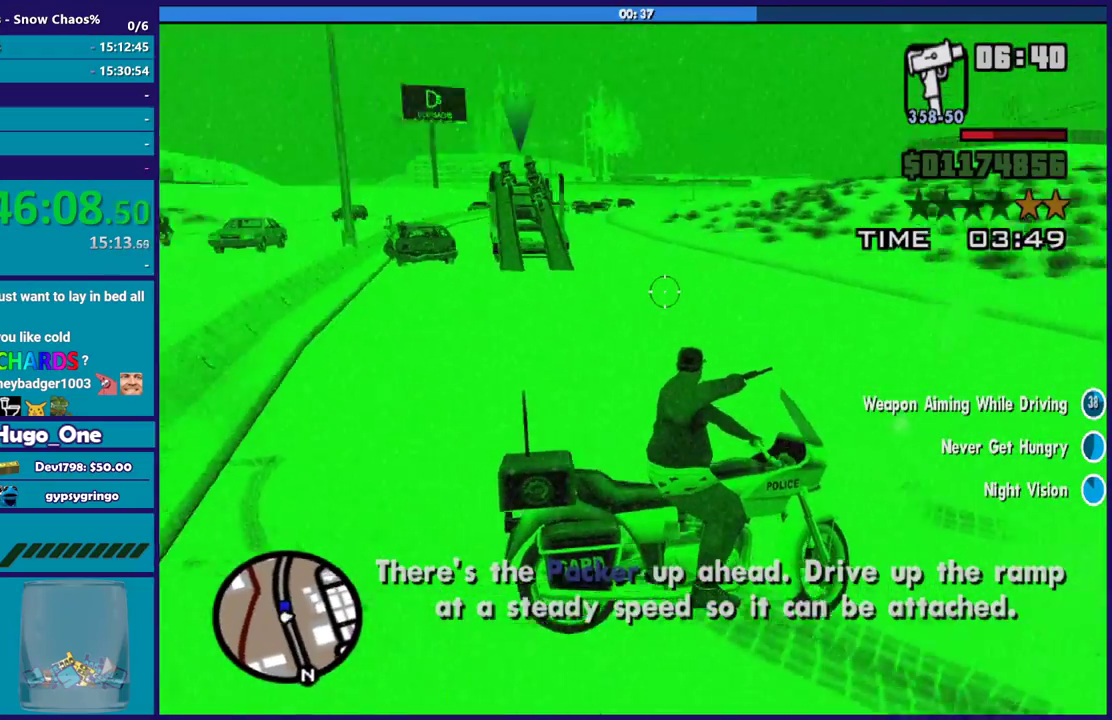
{"buttons": ["R2"], "left_stick": "left", "right_stick": "down-left", "events": [[133, "right_stick", "center"], [400, "right_stick", "down-left"]]}